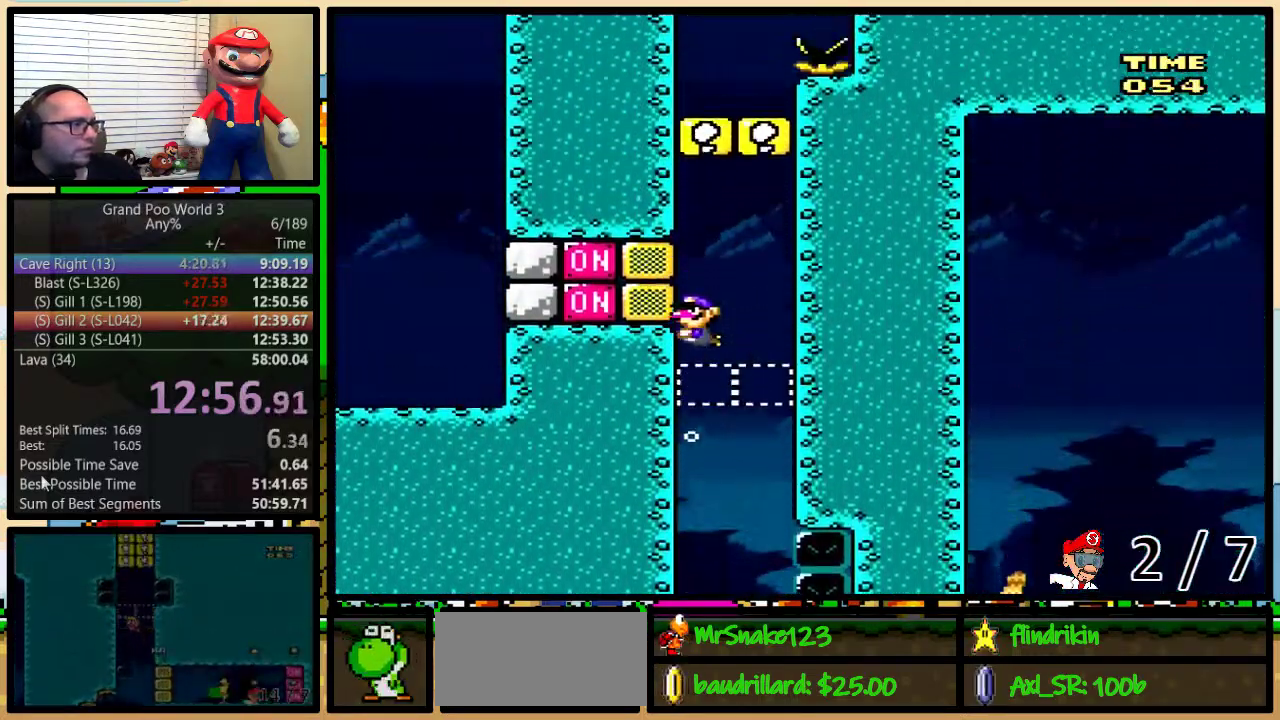
Gameplay with a controller (Nintendo layout); each line is a JSON object with the inputs held at the frame after it. "events" lists button and stick changes between this image and that frame as [ms after this image, input, new state], when the widget could be followed in between. Not read: L1 L3 R1 R3.
{"buttons": ["DPAD_UP"], "events": [[133, "Y", "up"], [283, "DPAD_LEFT", "up"], [317, "DPAD_UP", "down"], [350, "Y", "down"], [433, "Y", "up"]]}
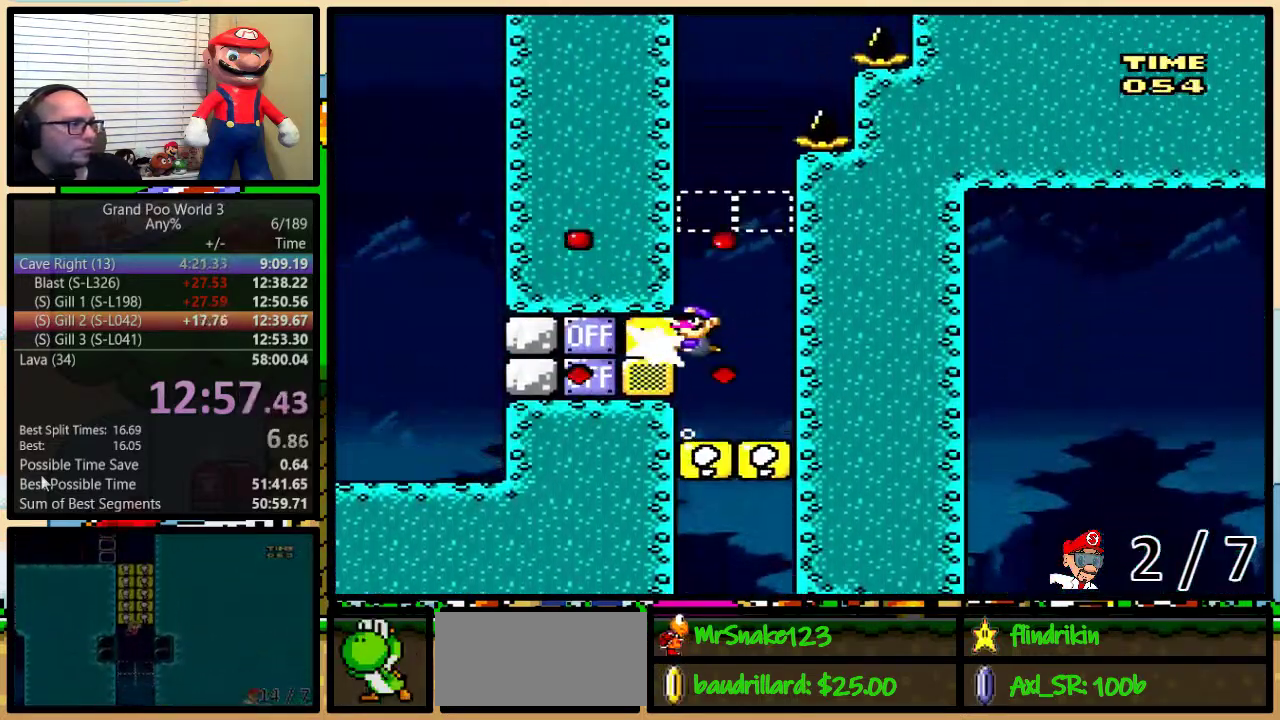
{"buttons": ["B", "DPAD_UP", "DPAD_RIGHT"], "events": [[50, "B", "down"], [250, "B", "up"], [283, "DPAD_RIGHT", "down"], [317, "B", "down"], [367, "B", "up"], [467, "B", "down"]]}
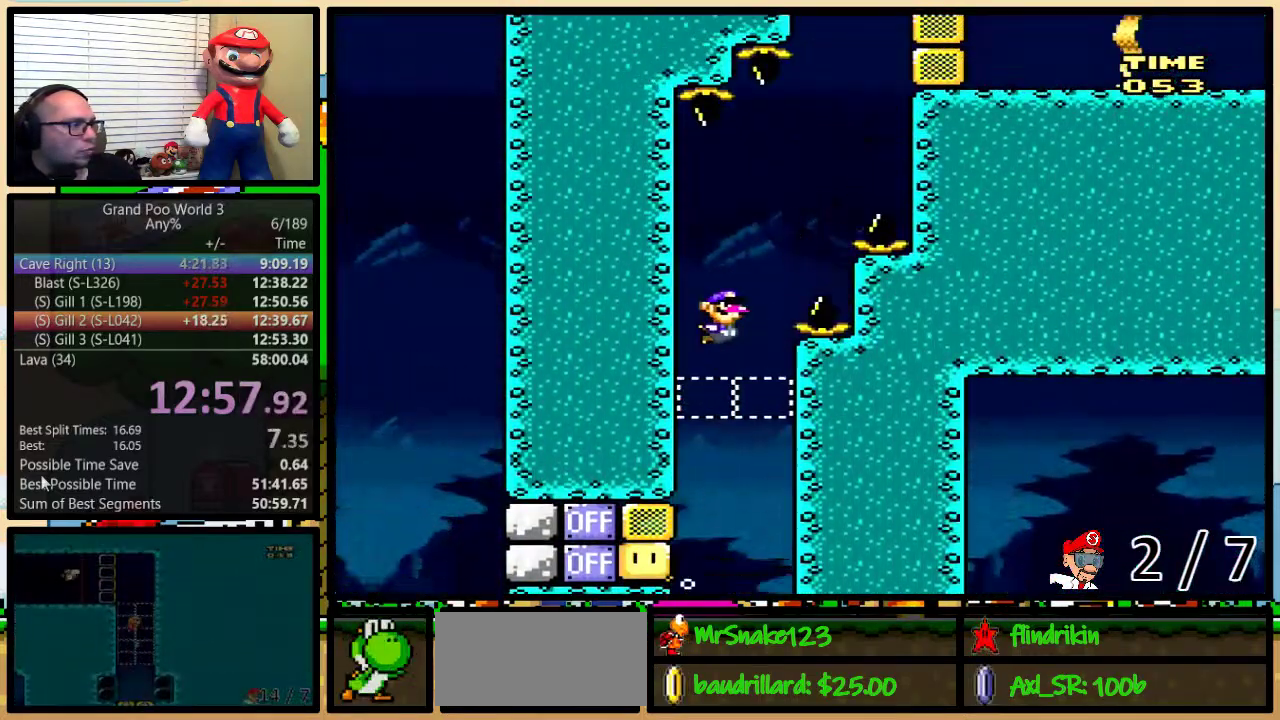
{"buttons": ["DPAD_UP", "DPAD_RIGHT"], "events": [[33, "B", "up"], [100, "B", "down"], [167, "B", "up"], [233, "B", "down"], [317, "B", "up"], [383, "B", "down"], [450, "B", "up"]]}
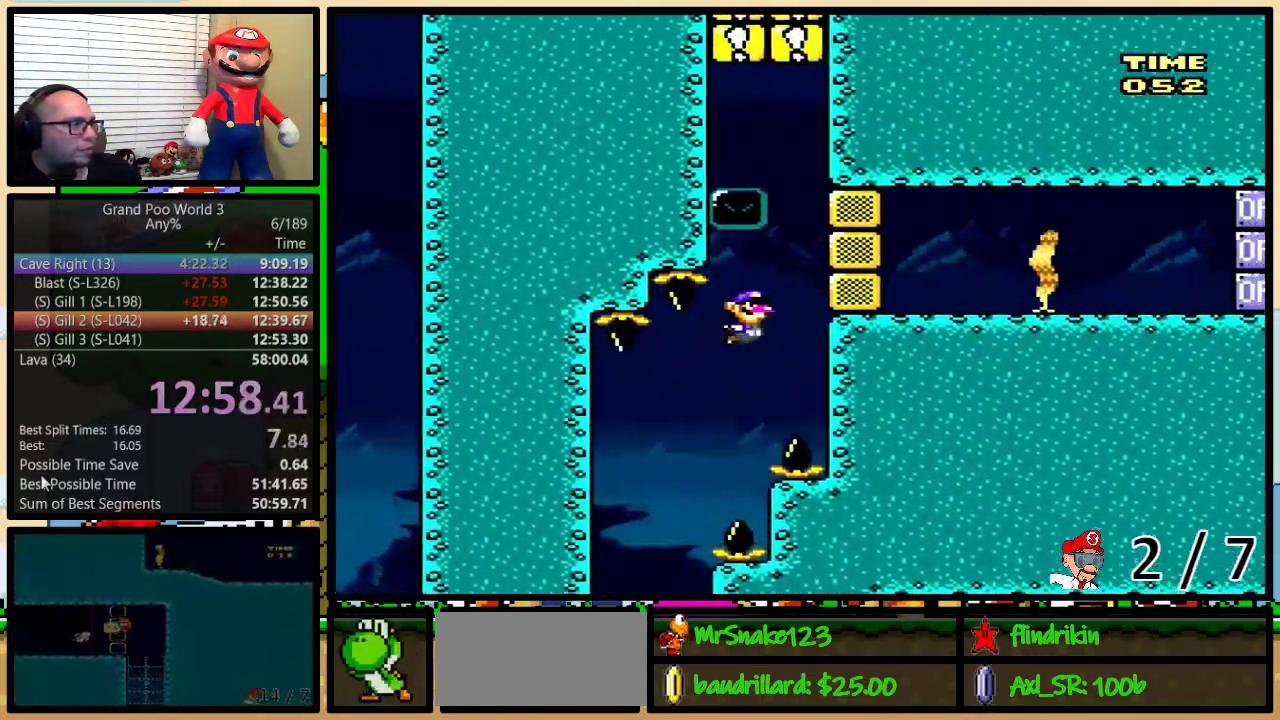
{"buttons": ["DPAD_UP"], "events": [[17, "DPAD_UP", "up"], [50, "Y", "down"], [200, "Y", "up"], [283, "DPAD_UP", "down"], [317, "DPAD_RIGHT", "up"], [417, "Y", "down"], [500, "Y", "up"]]}
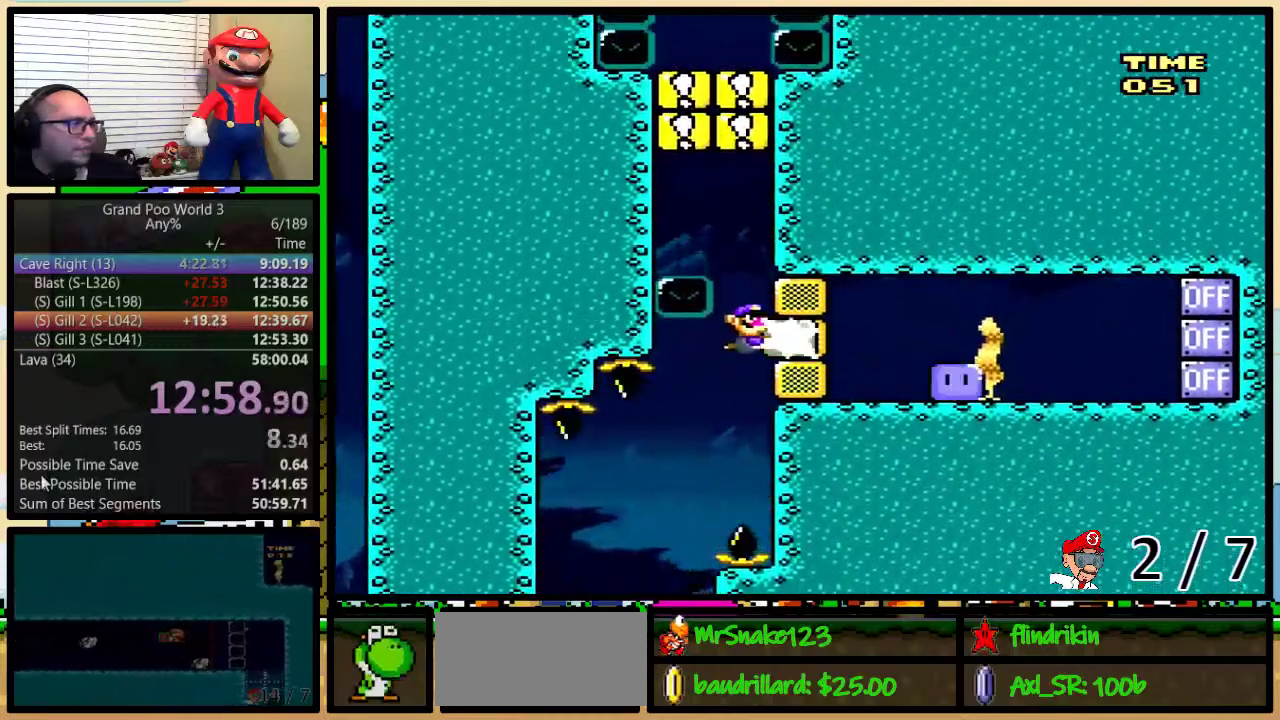
{"buttons": ["DPAD_UP", "DPAD_LEFT"], "events": [[233, "B", "down"], [350, "B", "up"], [383, "DPAD_LEFT", "down"], [417, "B", "down"], [467, "B", "up"]]}
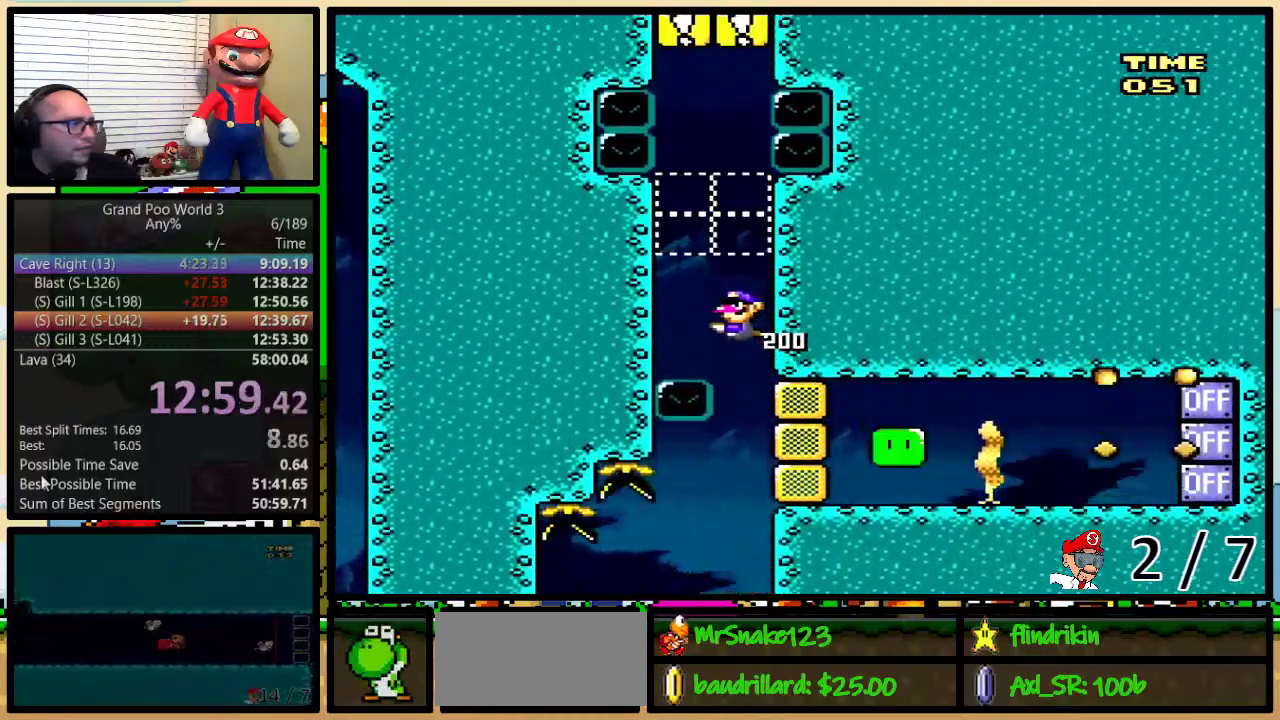
{"buttons": ["B", "DPAD_UP"], "events": [[33, "DPAD_LEFT", "up"], [183, "B", "down"], [233, "B", "up"], [333, "B", "down"], [400, "B", "up"], [467, "B", "down"]]}
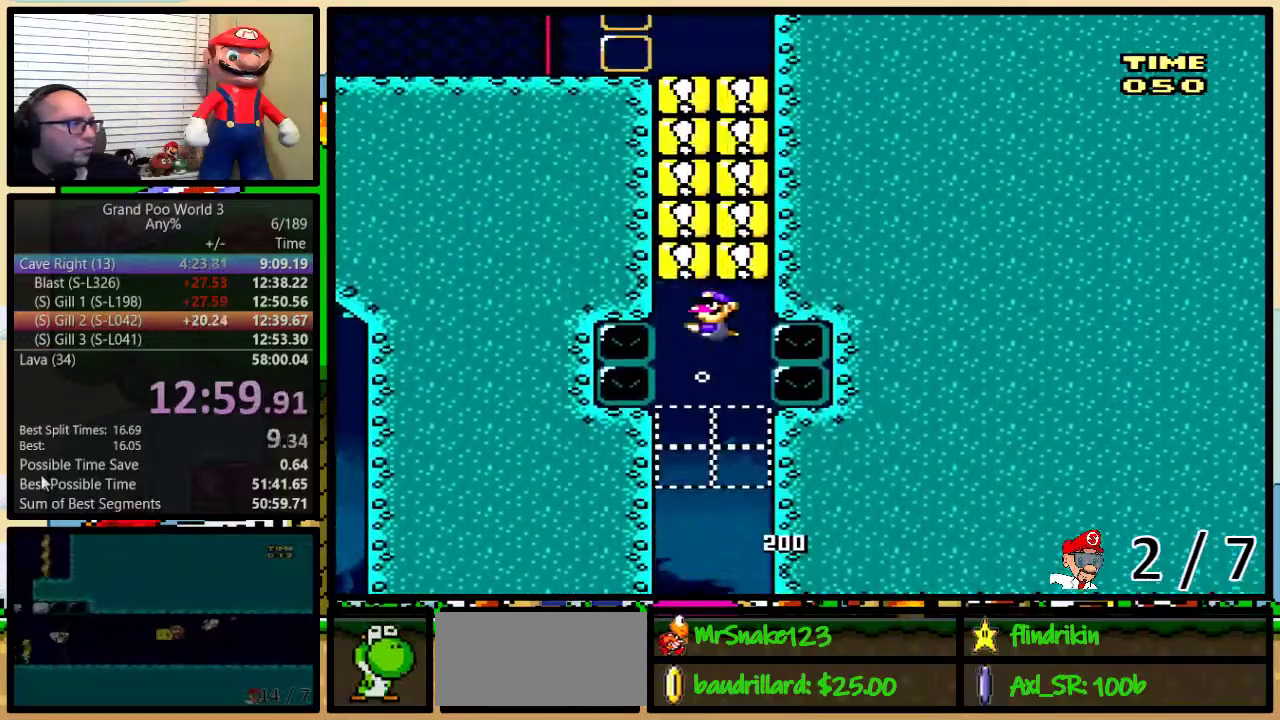
{"buttons": ["B", "DPAD_UP"], "events": [[33, "B", "up"], [100, "B", "down"], [200, "B", "up"], [250, "B", "down"], [317, "B", "up"], [383, "B", "down"], [450, "B", "up"], [500, "B", "down"]]}
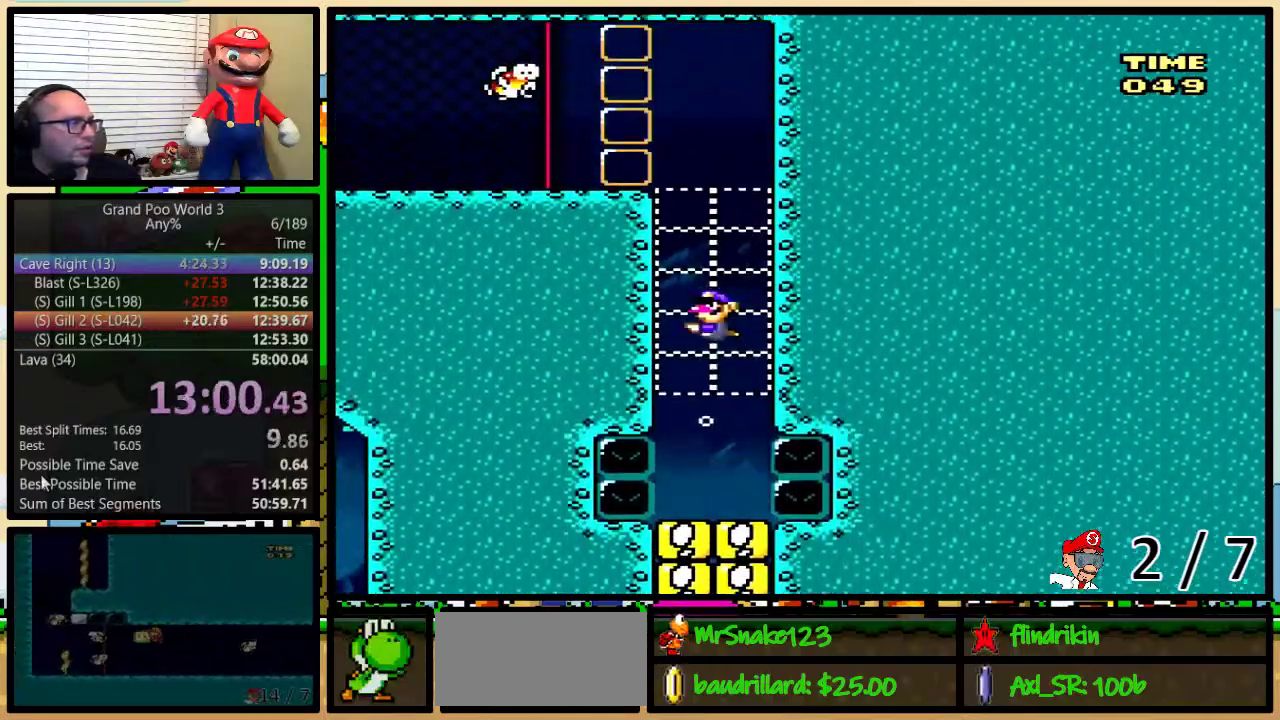
{"buttons": ["Y", "DPAD_UP", "DPAD_LEFT"], "events": [[100, "B", "up"], [167, "B", "down"], [217, "B", "up"], [333, "B", "down"], [367, "Y", "down"], [400, "B", "up"], [450, "DPAD_LEFT", "down"]]}
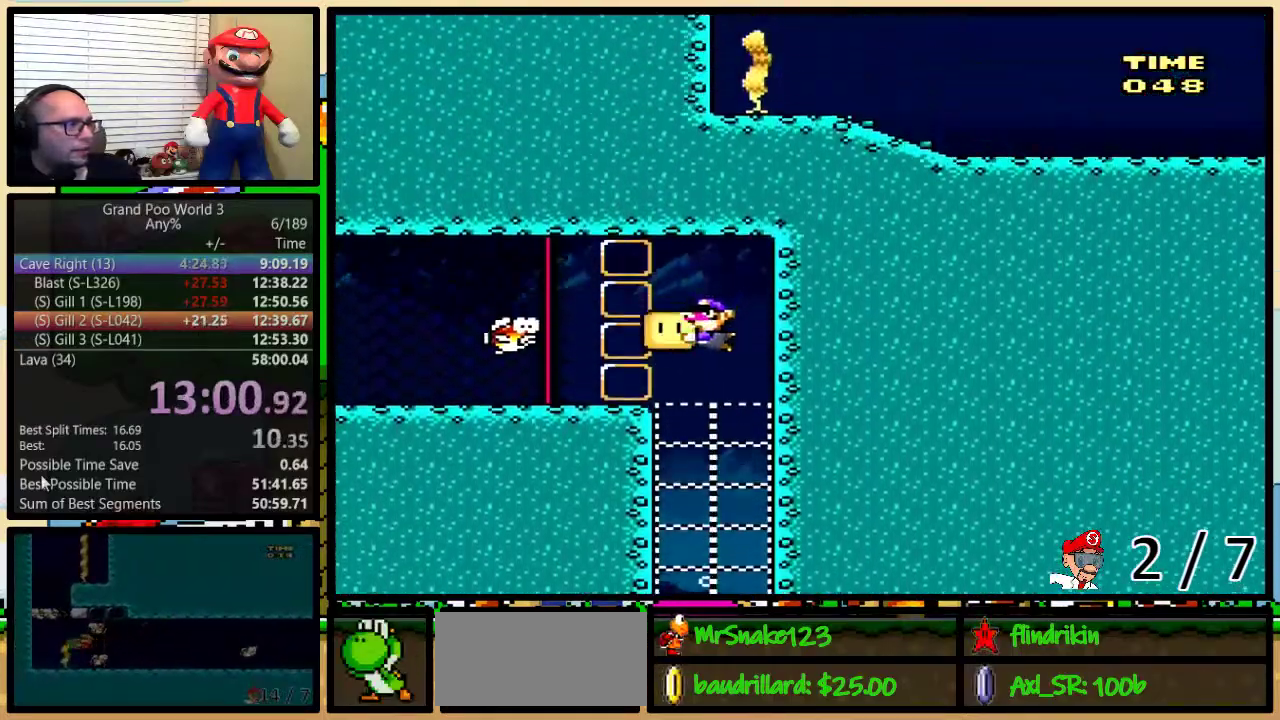
{"buttons": ["Y", "DPAD_DOWN", "DPAD_LEFT"], "events": [[367, "DPAD_UP", "up"], [500, "DPAD_DOWN", "down"]]}
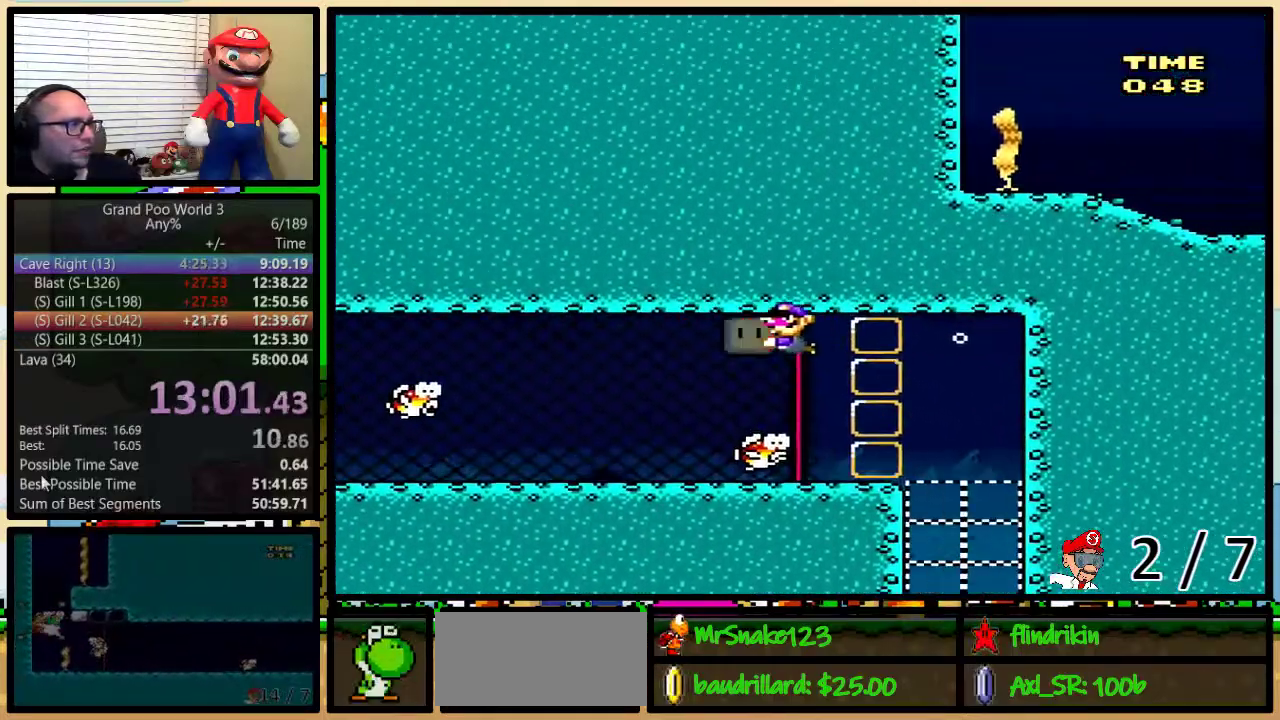
{"buttons": ["Y"], "events": [[217, "DPAD_DOWN", "up"], [433, "DPAD_LEFT", "up"]]}
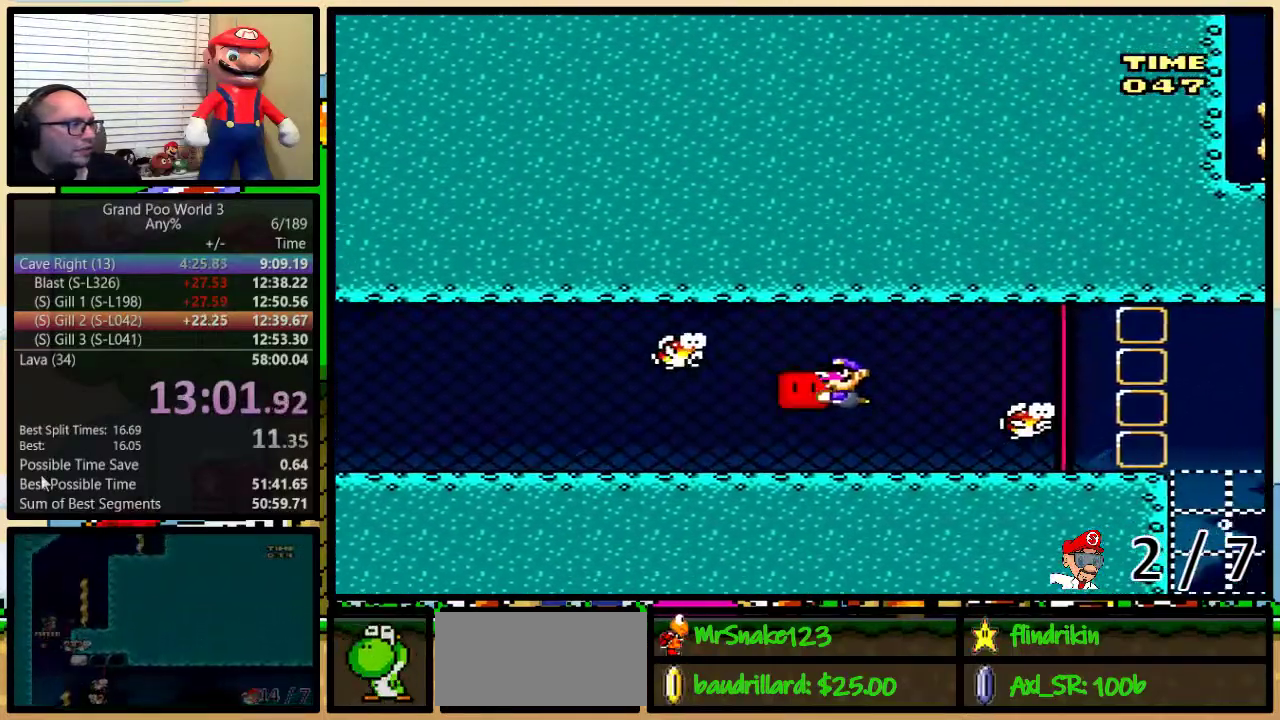
{"buttons": ["Y", "DPAD_LEFT"], "events": [[67, "DPAD_LEFT", "down"], [183, "DPAD_LEFT", "up"], [283, "DPAD_LEFT", "down"], [333, "DPAD_LEFT", "up"], [433, "DPAD_LEFT", "down"]]}
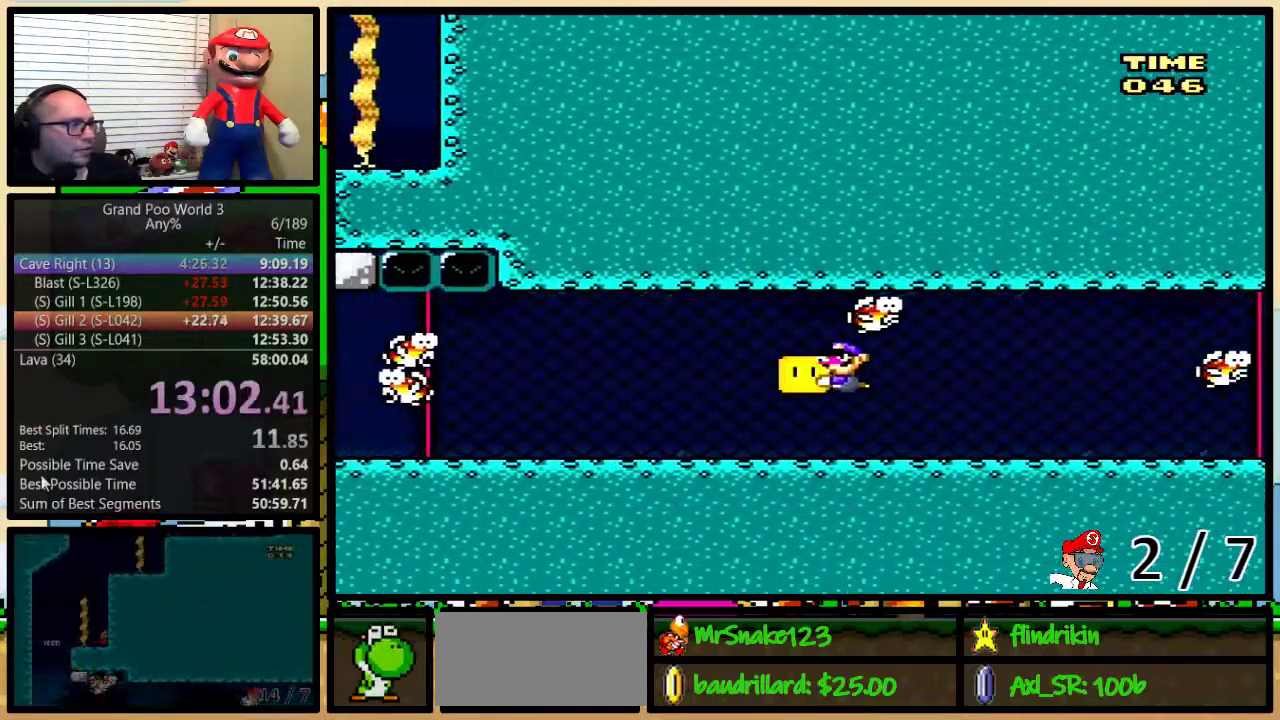
{"buttons": ["Y", "DPAD_LEFT"], "events": [[33, "DPAD_LEFT", "up"], [283, "DPAD_LEFT", "down"], [400, "DPAD_LEFT", "up"], [500, "DPAD_LEFT", "down"]]}
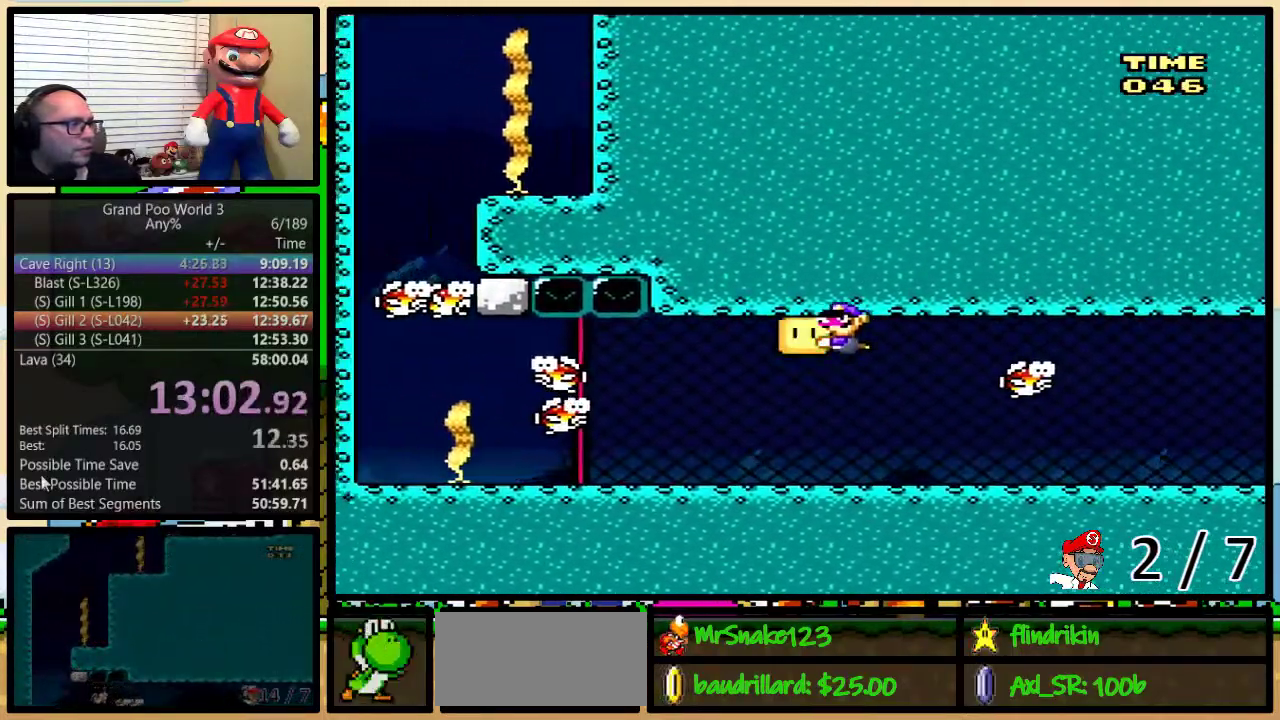
{"buttons": ["Y", "DPAD_LEFT"], "events": [[50, "DPAD_DOWN", "down"], [250, "DPAD_DOWN", "up"]]}
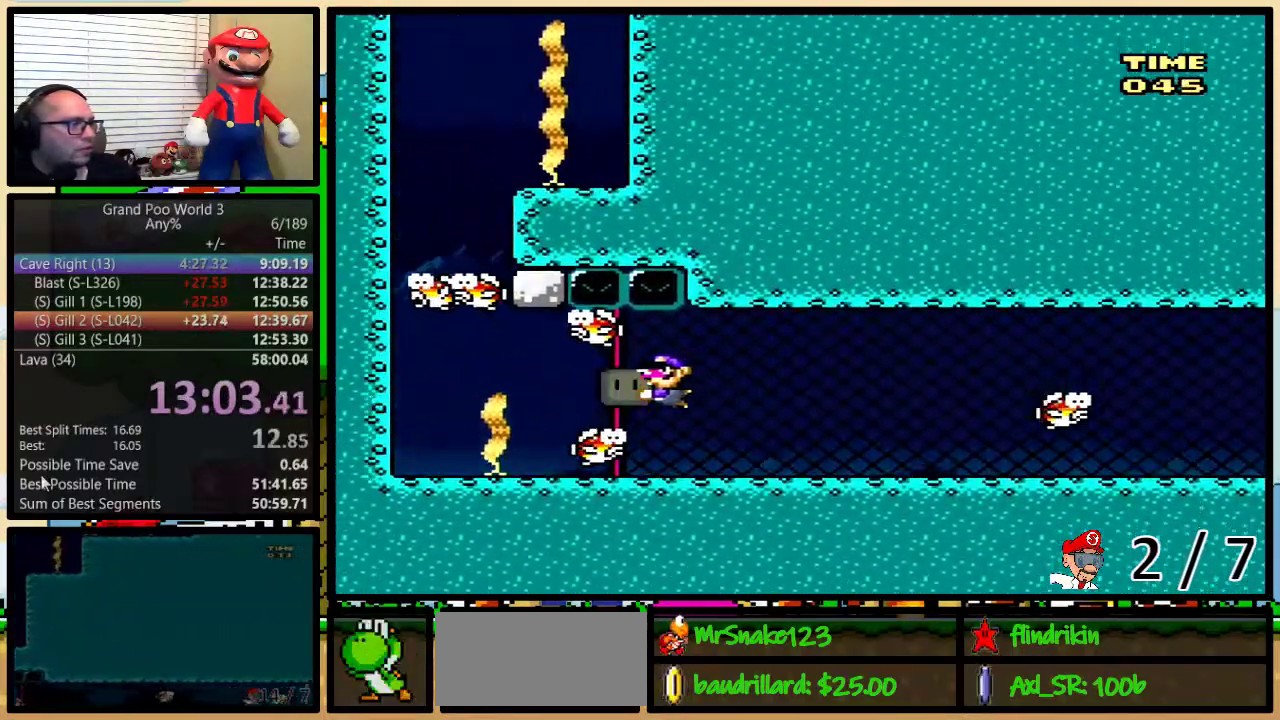
{"buttons": ["DPAD_RIGHT"], "events": [[433, "Y", "up"], [467, "DPAD_UP", "down"], [500, "DPAD_LEFT", "up"], [500, "DPAD_RIGHT", "down"], [500, "DPAD_UP", "up"]]}
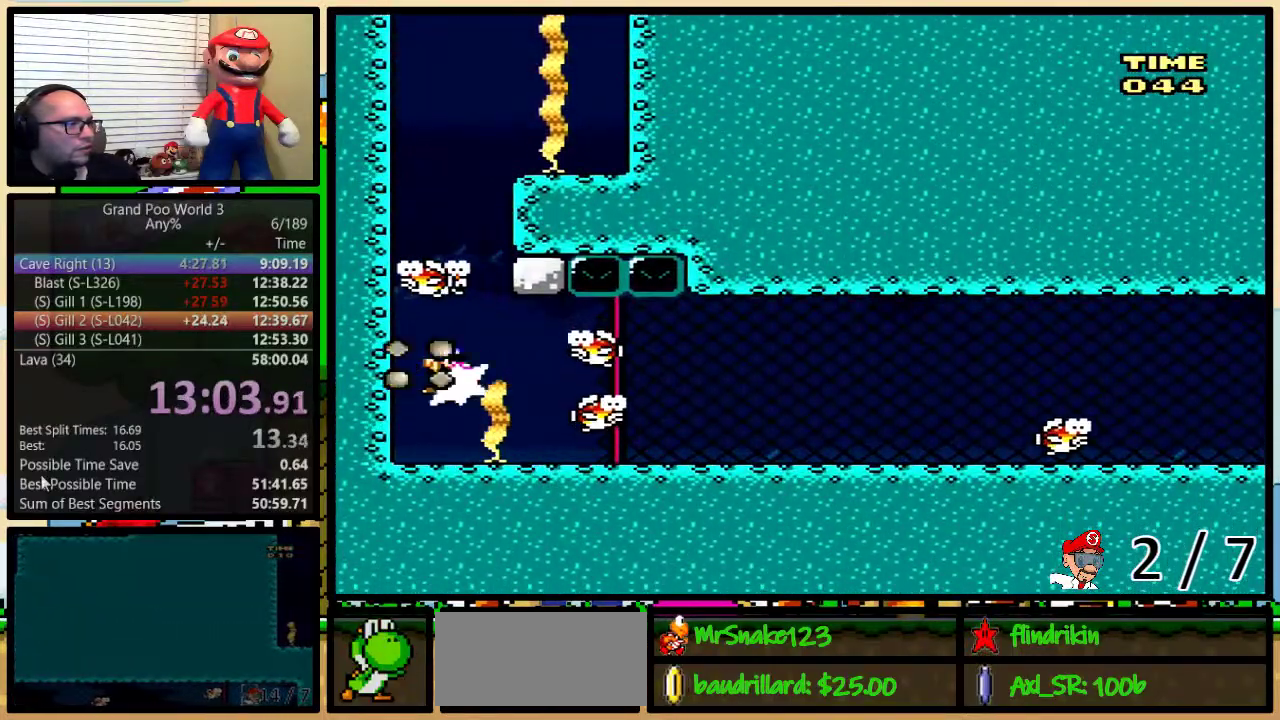
{"buttons": ["B", "DPAD_UP", "DPAD_RIGHT"], "events": [[17, "DPAD_UP", "down"], [50, "B", "down"], [83, "B", "up"], [83, "DPAD_RIGHT", "up"], [217, "Y", "down"], [317, "Y", "up"], [500, "B", "down"], [500, "DPAD_RIGHT", "down"]]}
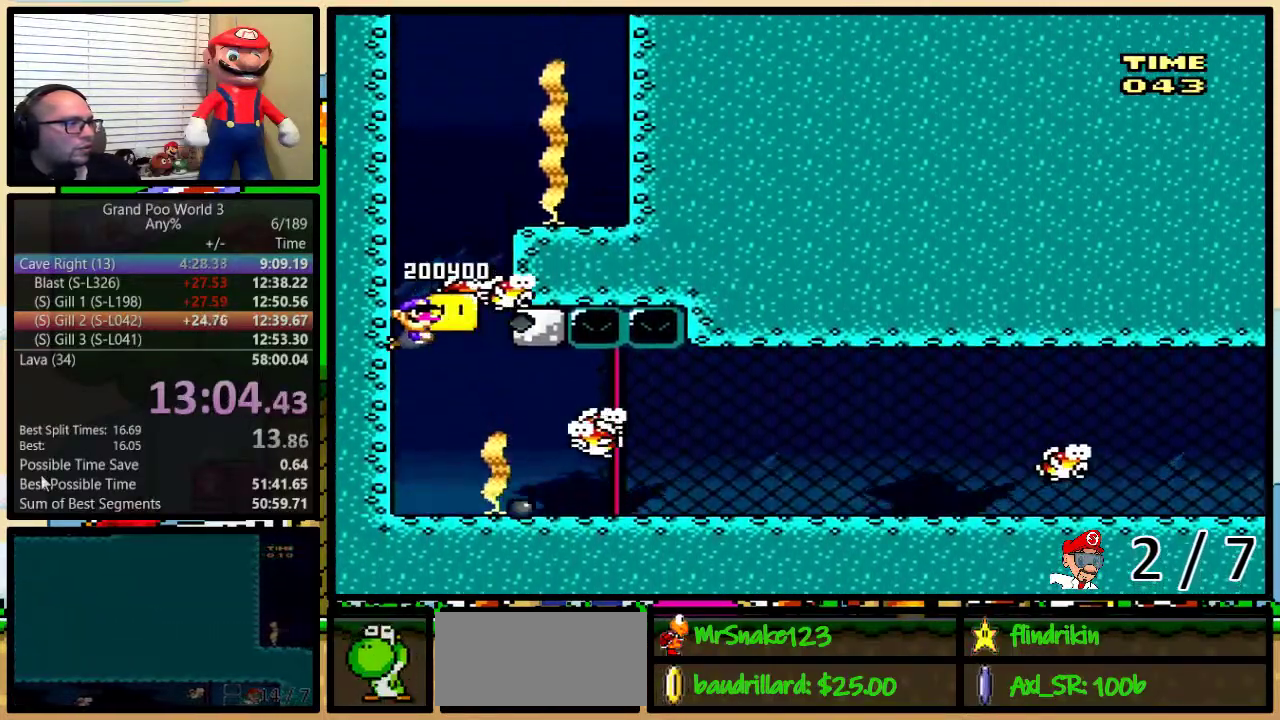
{"buttons": ["Y", "DPAD_DOWN", "DPAD_RIGHT"], "events": [[67, "B", "up"], [250, "B", "down"], [250, "Y", "down"], [317, "B", "up"], [367, "DPAD_UP", "up"], [433, "DPAD_DOWN", "down"]]}
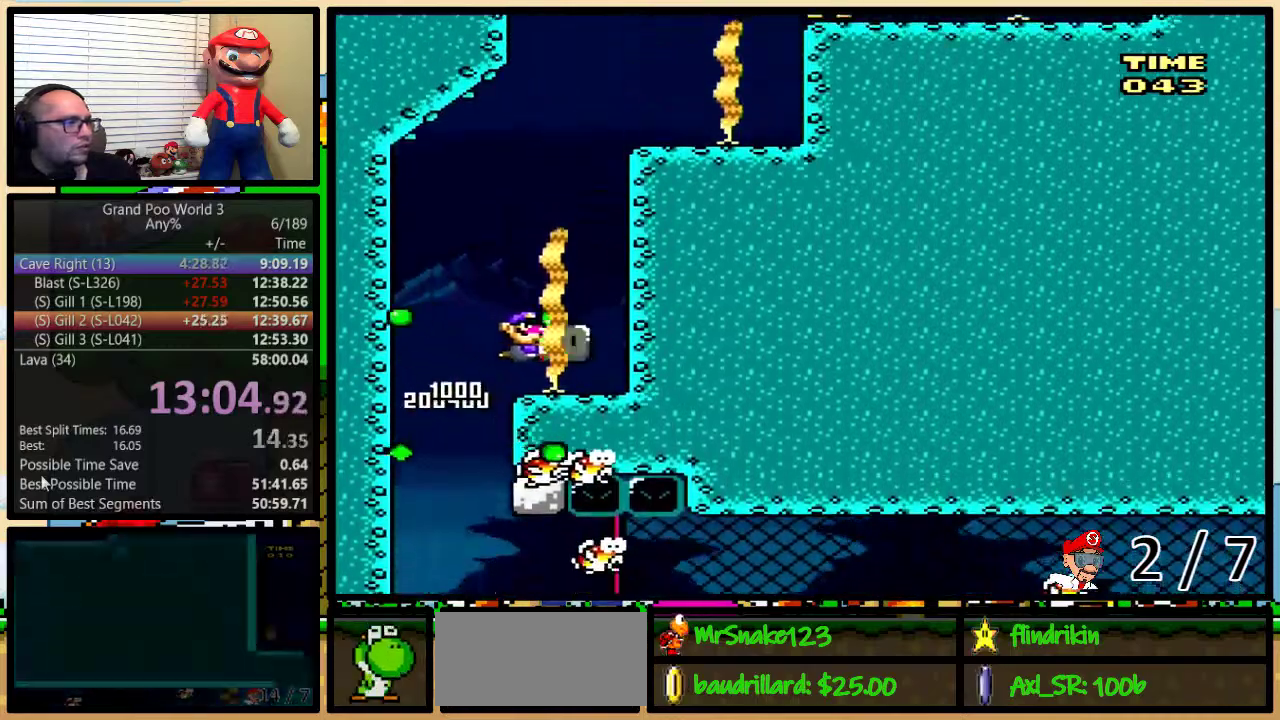
{"buttons": ["Y", "DPAD_RIGHT"], "events": [[33, "DPAD_DOWN", "up"]]}
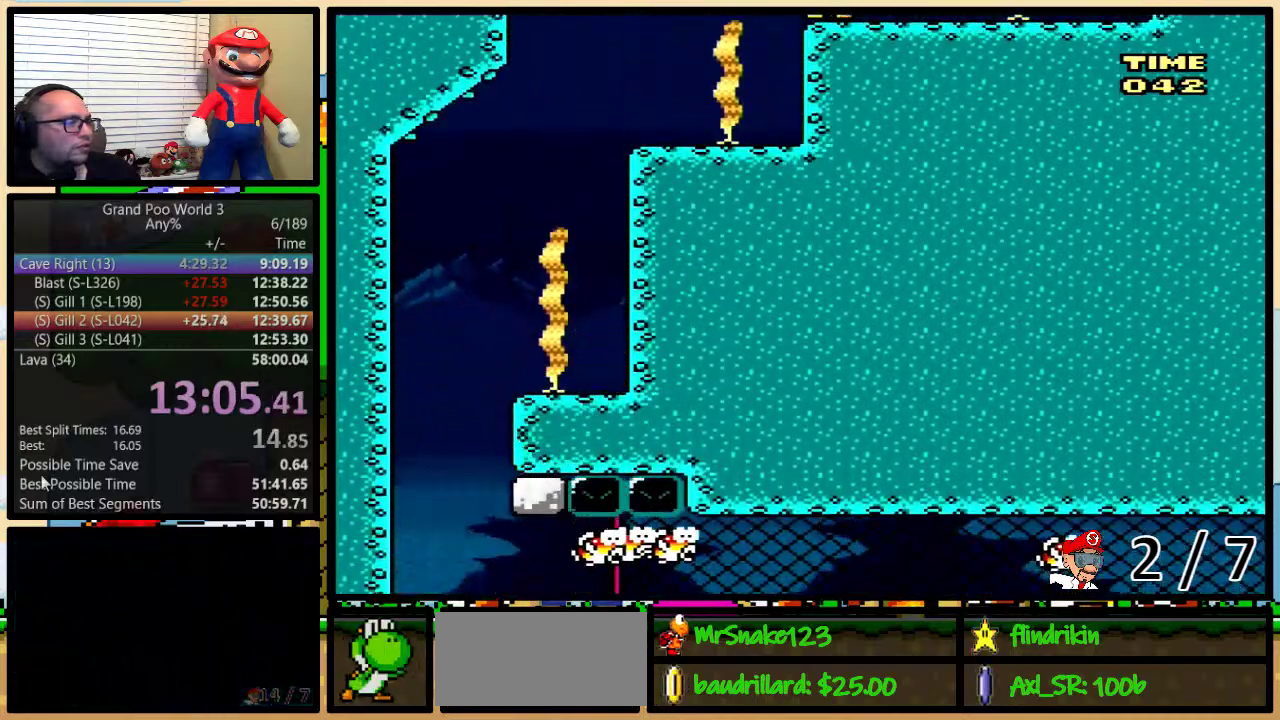
{"buttons": ["Y", "DPAD_RIGHT"], "events": []}
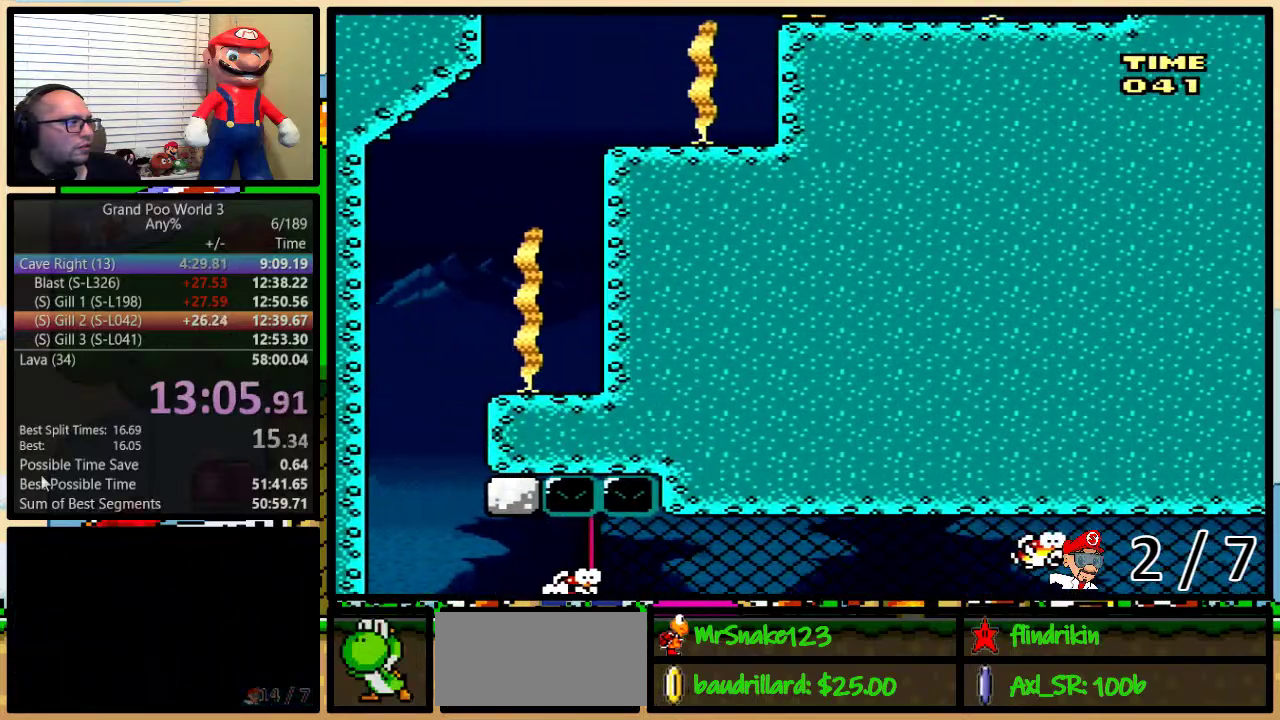
{"buttons": ["Y", "DPAD_DOWN", "DPAD_RIGHT"], "events": [[383, "DPAD_DOWN", "down"]]}
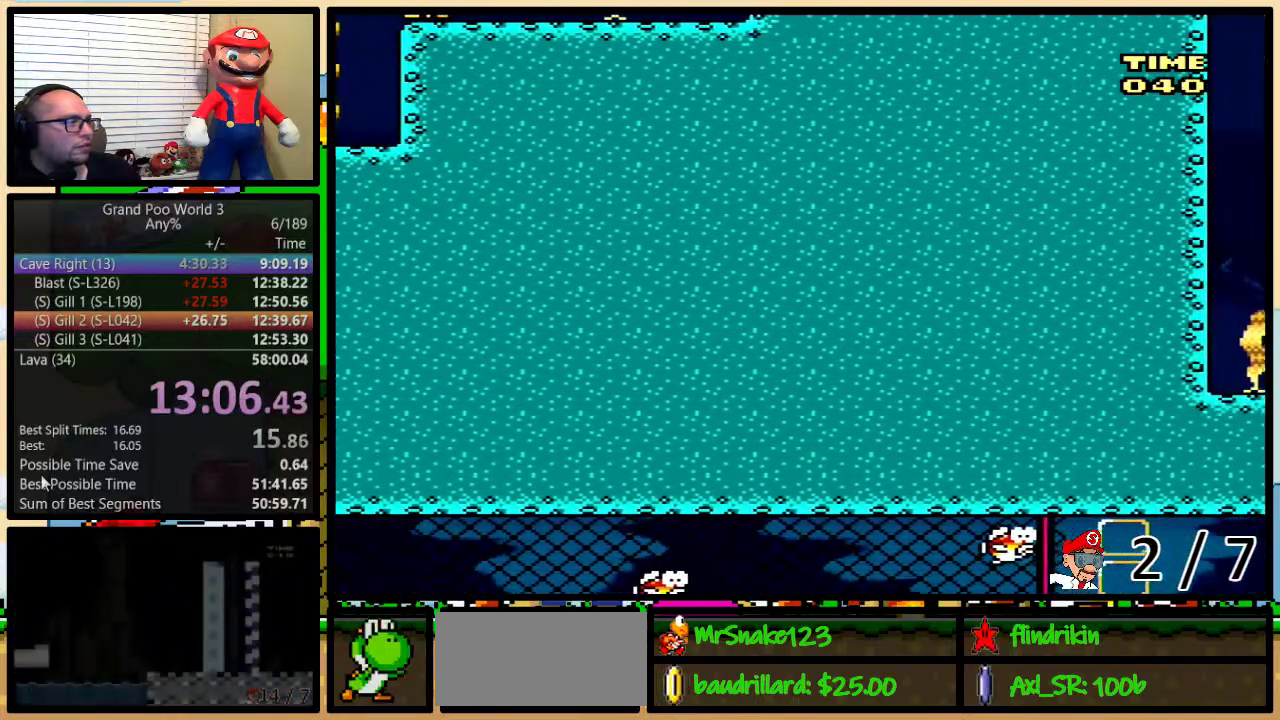
{"buttons": ["Y", "DPAD_DOWN", "DPAD_RIGHT"], "events": []}
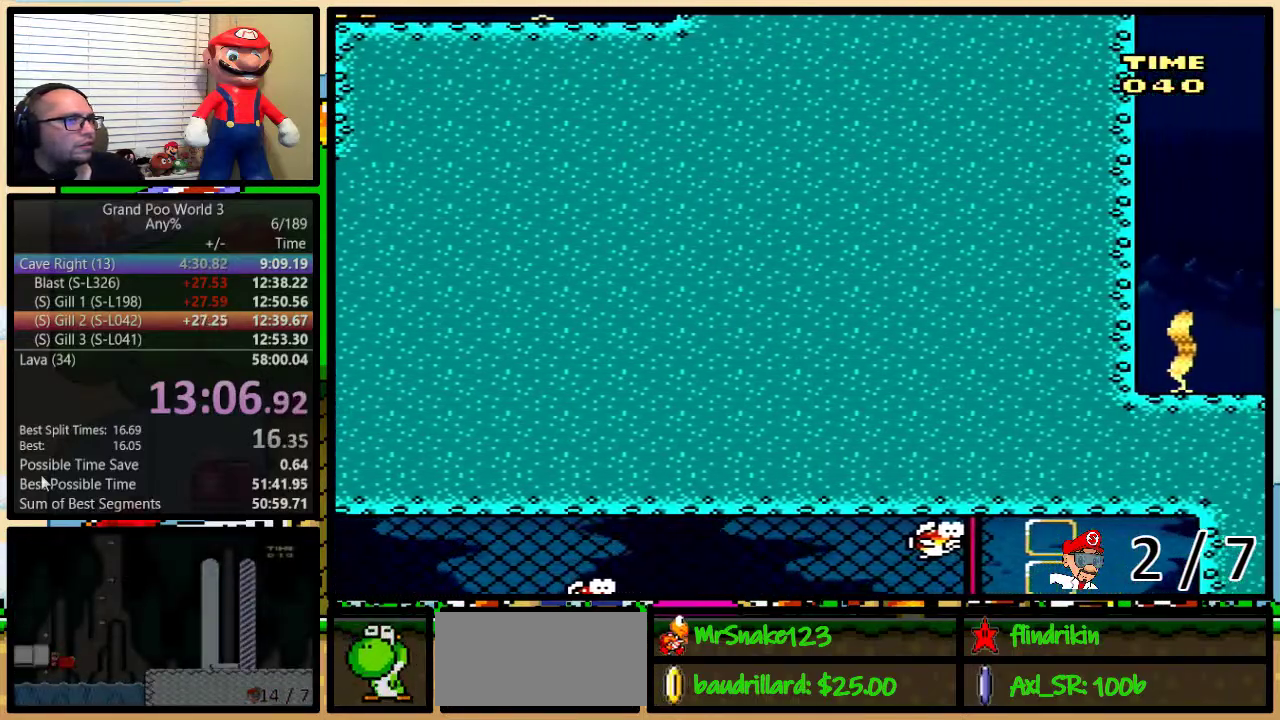
{"buttons": [], "events": [[100, "DPAD_DOWN", "up"], [100, "Y", "up"], [133, "DPAD_RIGHT", "up"]]}
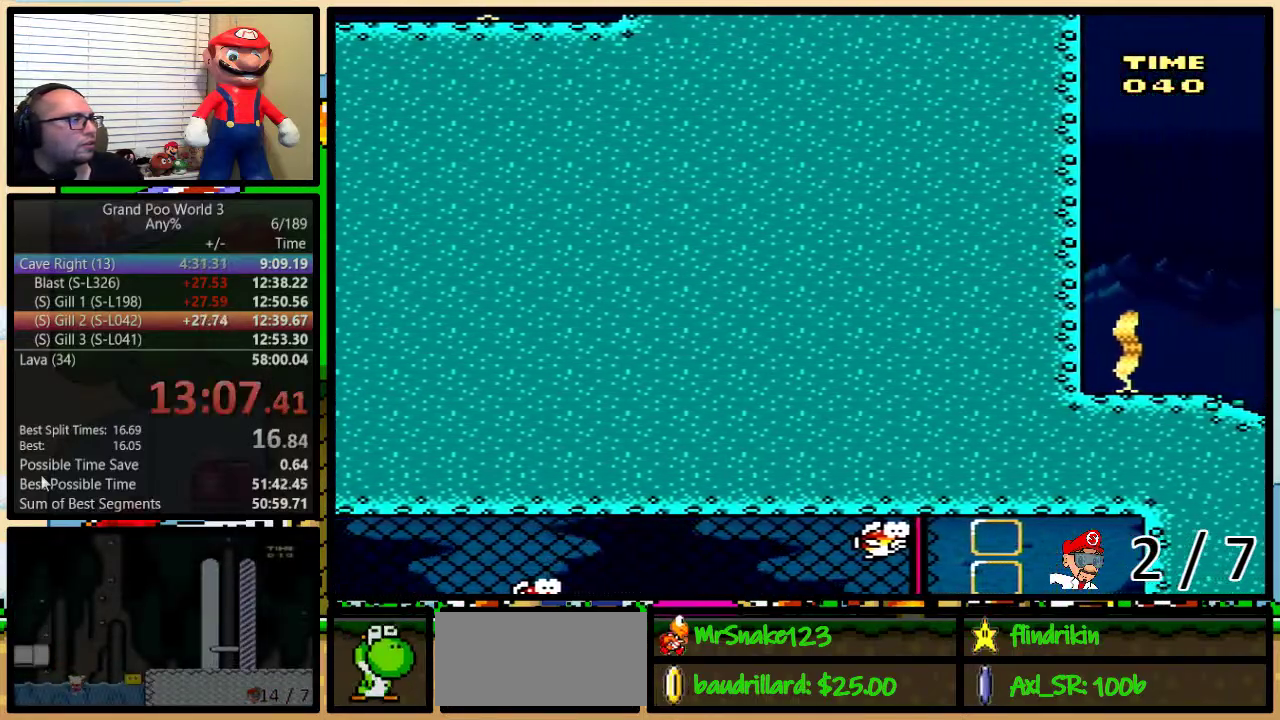
{"buttons": [], "events": []}
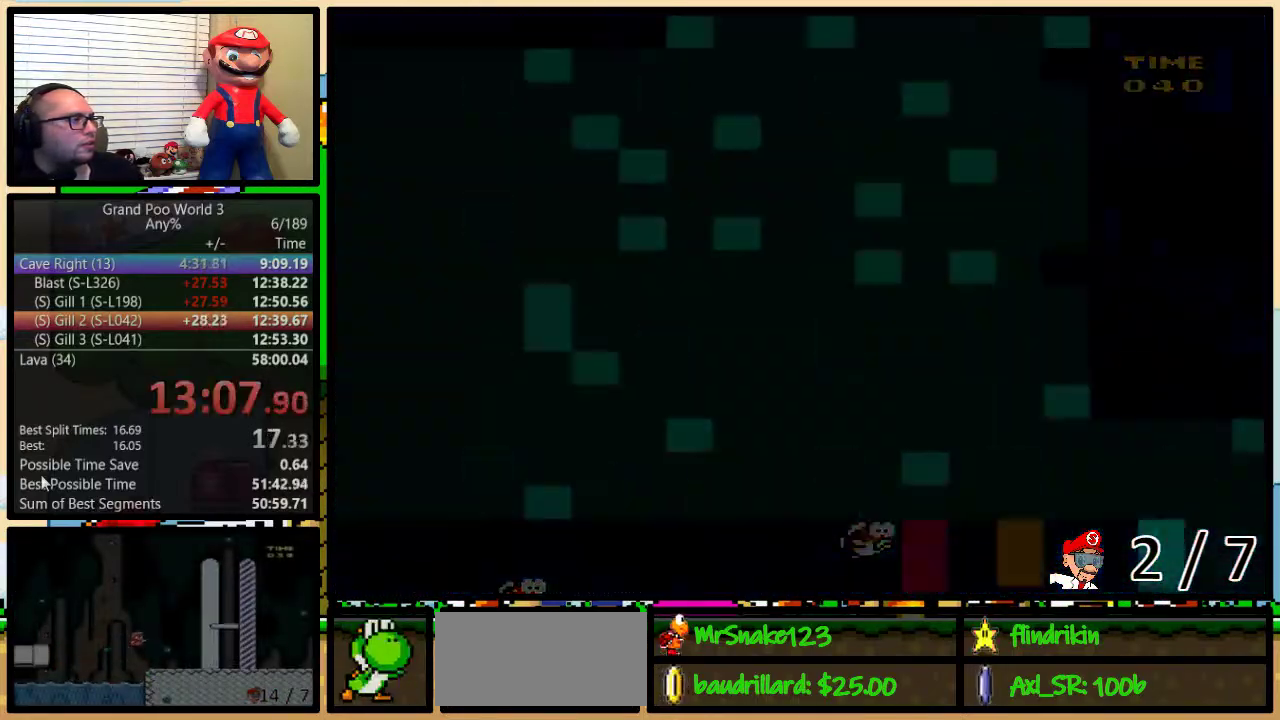
{"buttons": ["Y", "DPAD_RIGHT"], "events": [[483, "DPAD_RIGHT", "down"], [483, "Y", "down"]]}
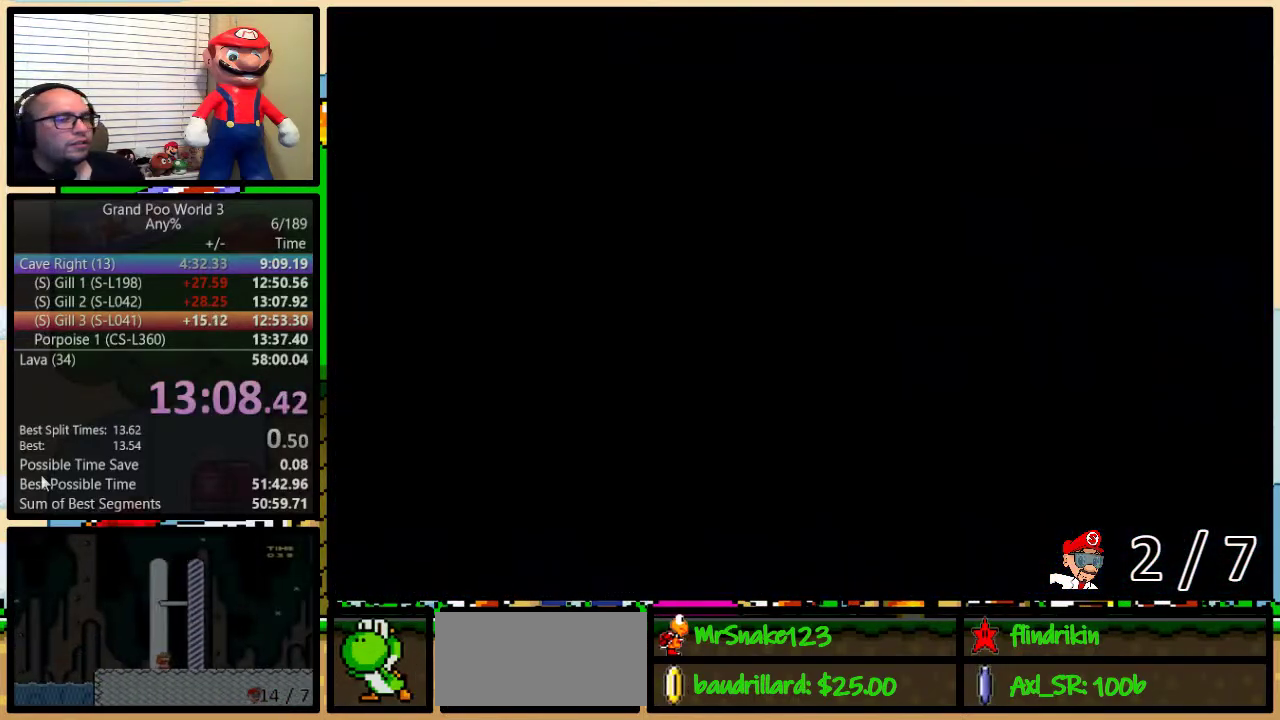
{"buttons": ["Y", "DPAD_RIGHT"], "events": [[367, "DPAD_DOWN", "down"], [417, "DPAD_DOWN", "up"]]}
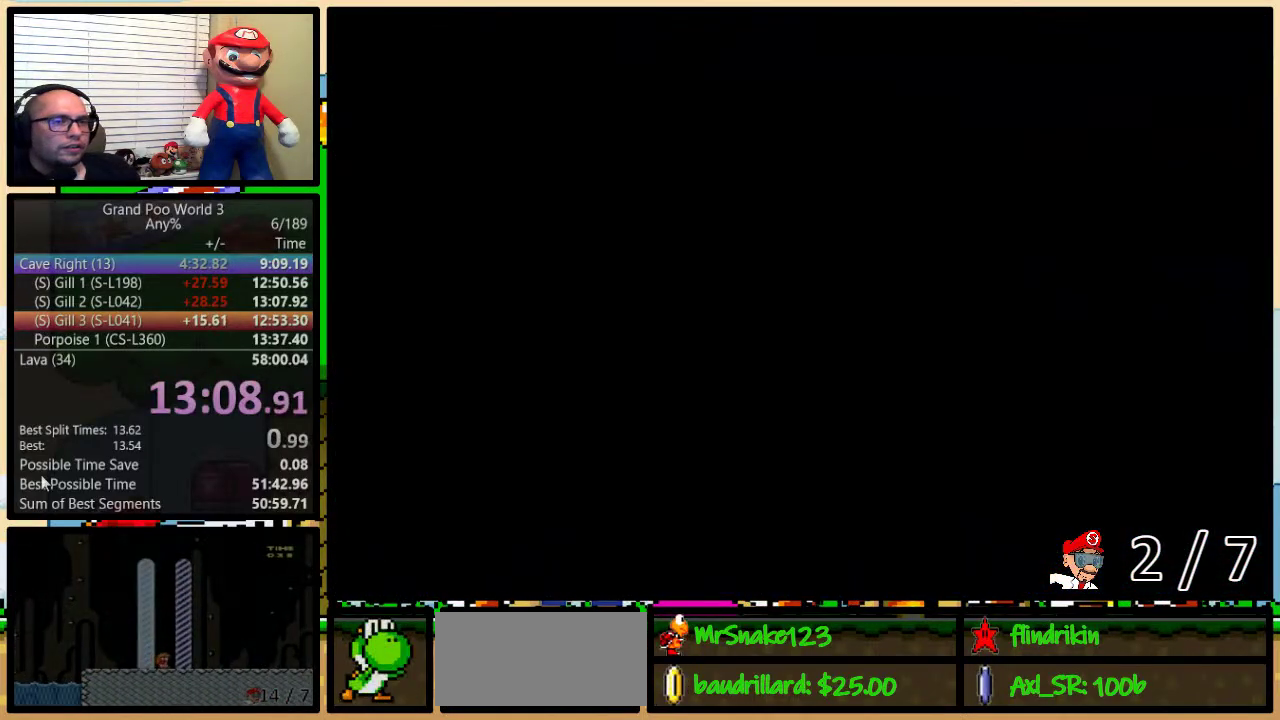
{"buttons": ["Y", "DPAD_RIGHT"], "events": []}
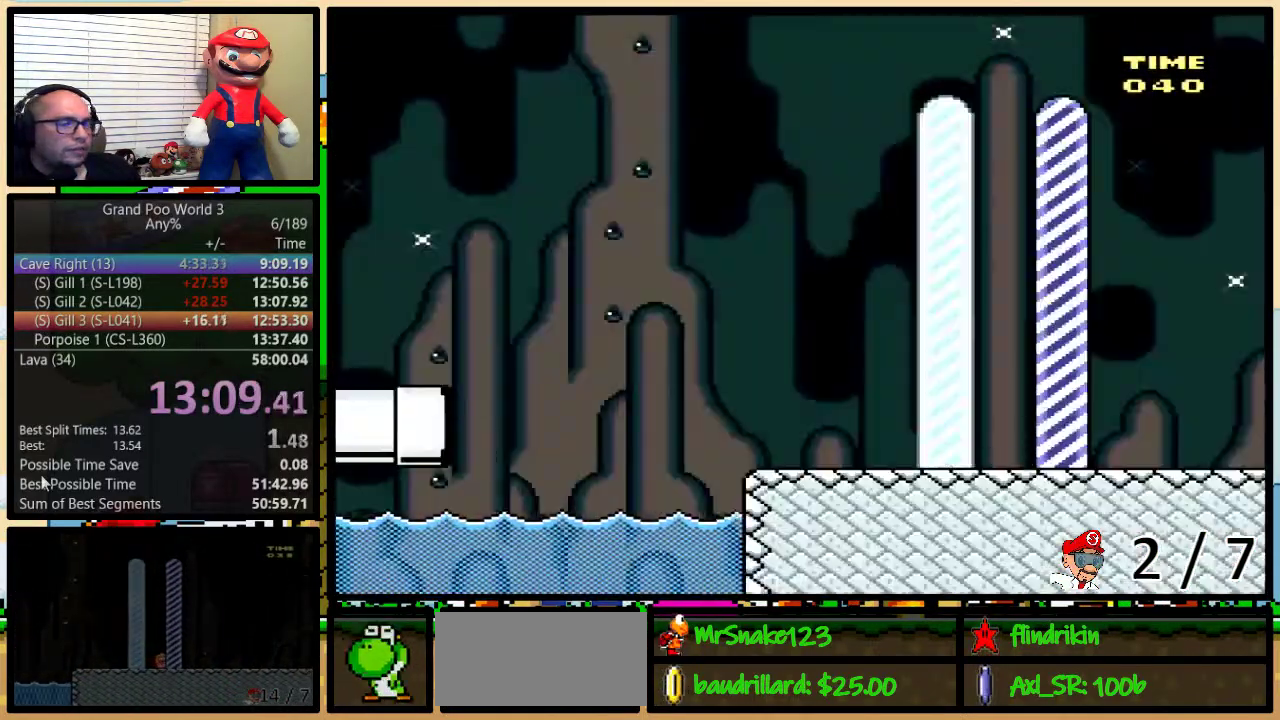
{"buttons": ["Y", "DPAD_RIGHT"], "events": []}
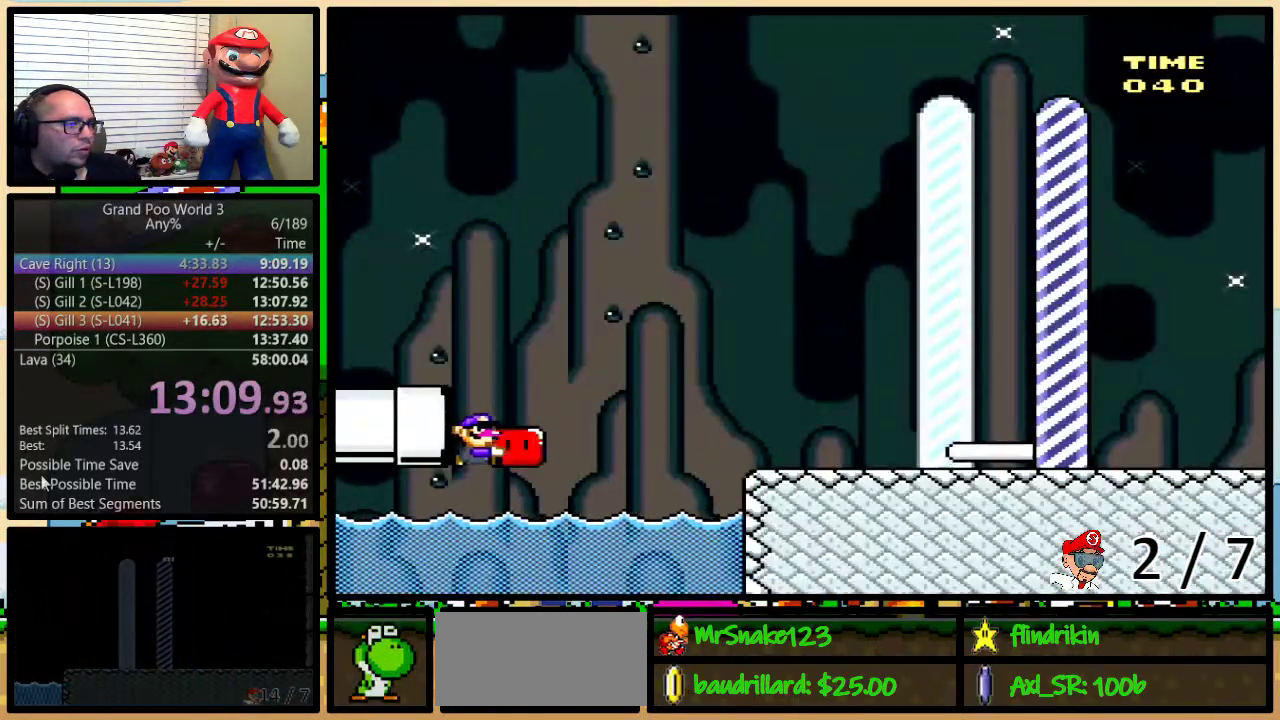
{"buttons": ["B", "Y", "DPAD_UP", "DPAD_RIGHT"], "events": [[117, "Y", "up"], [183, "Y", "down"], [233, "DPAD_UP", "down"], [283, "B", "down"]]}
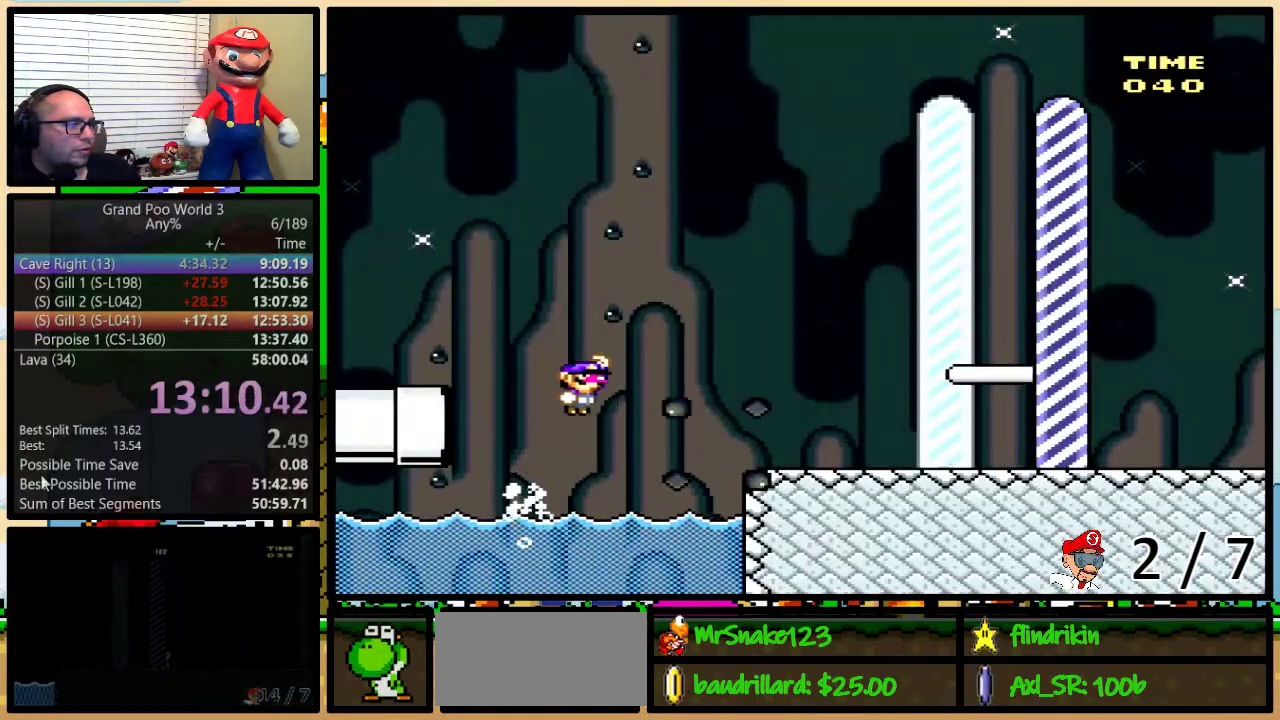
{"buttons": ["Y", "DPAD_RIGHT"], "events": [[33, "B", "up"], [100, "DPAD_UP", "up"]]}
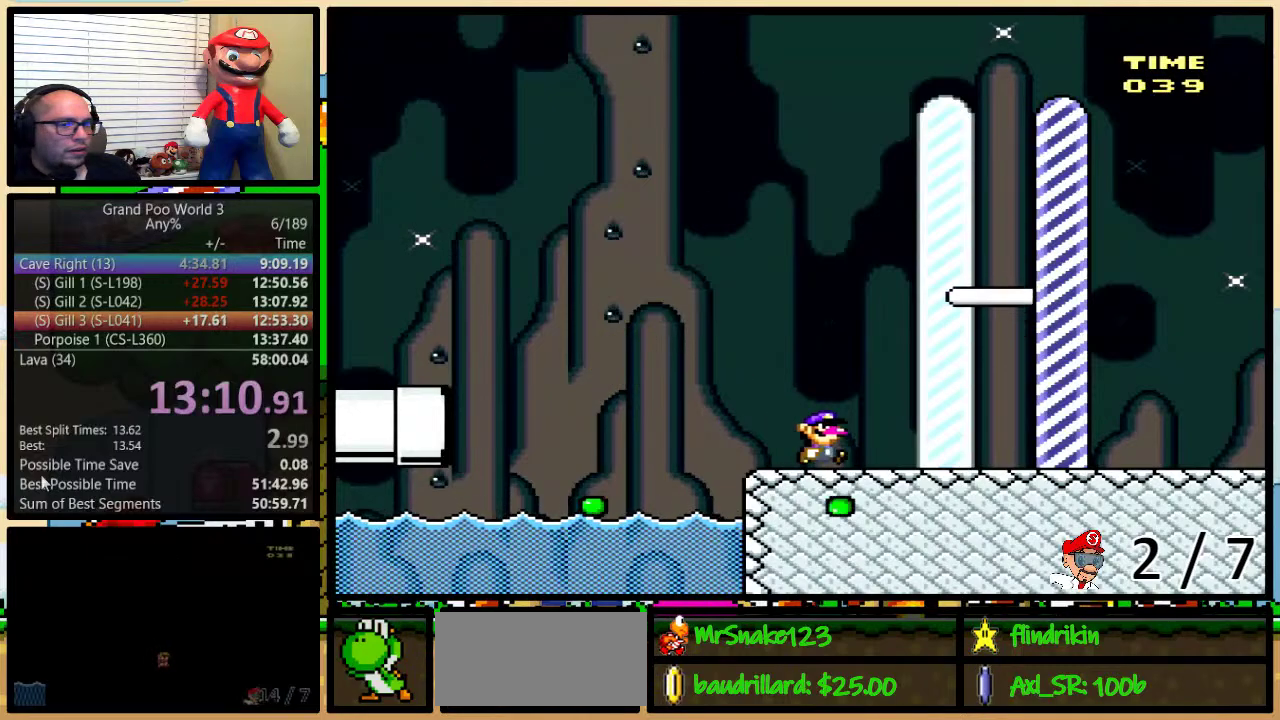
{"buttons": ["Y"], "events": [[100, "DPAD_UP", "down"], [217, "DPAD_UP", "up"], [500, "DPAD_RIGHT", "up"]]}
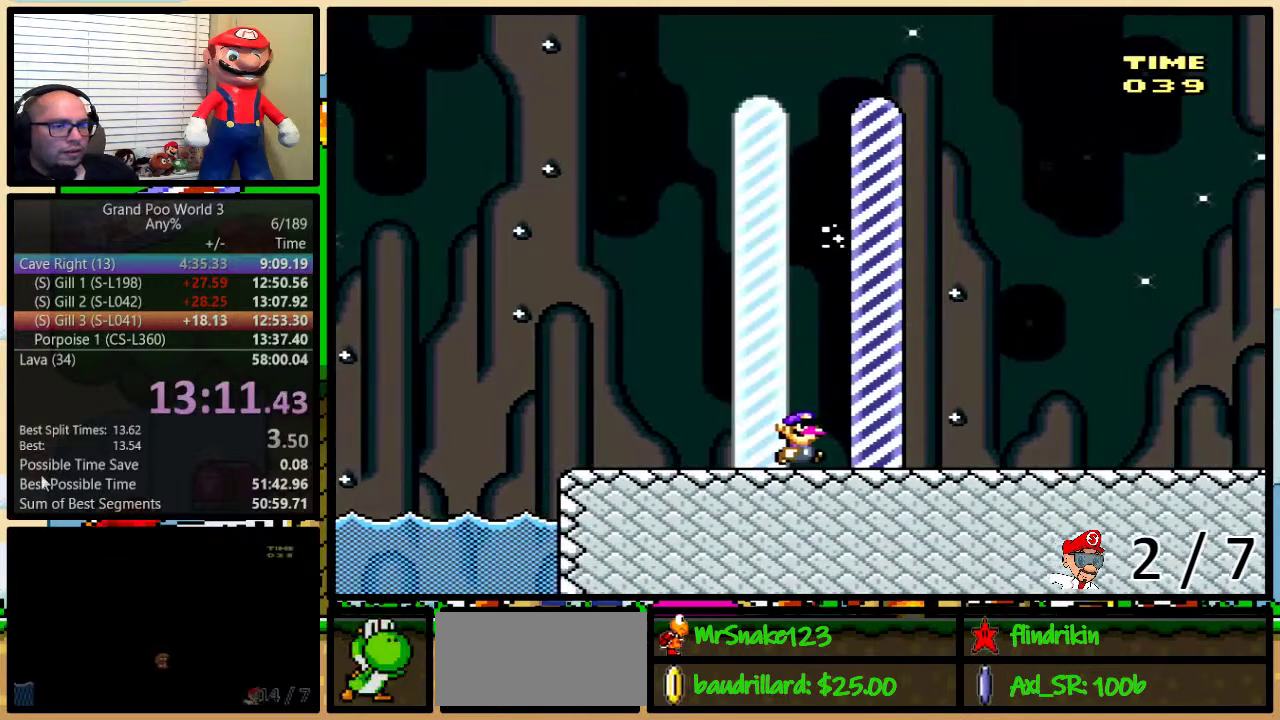
{"buttons": [], "events": [[67, "Y", "up"]]}